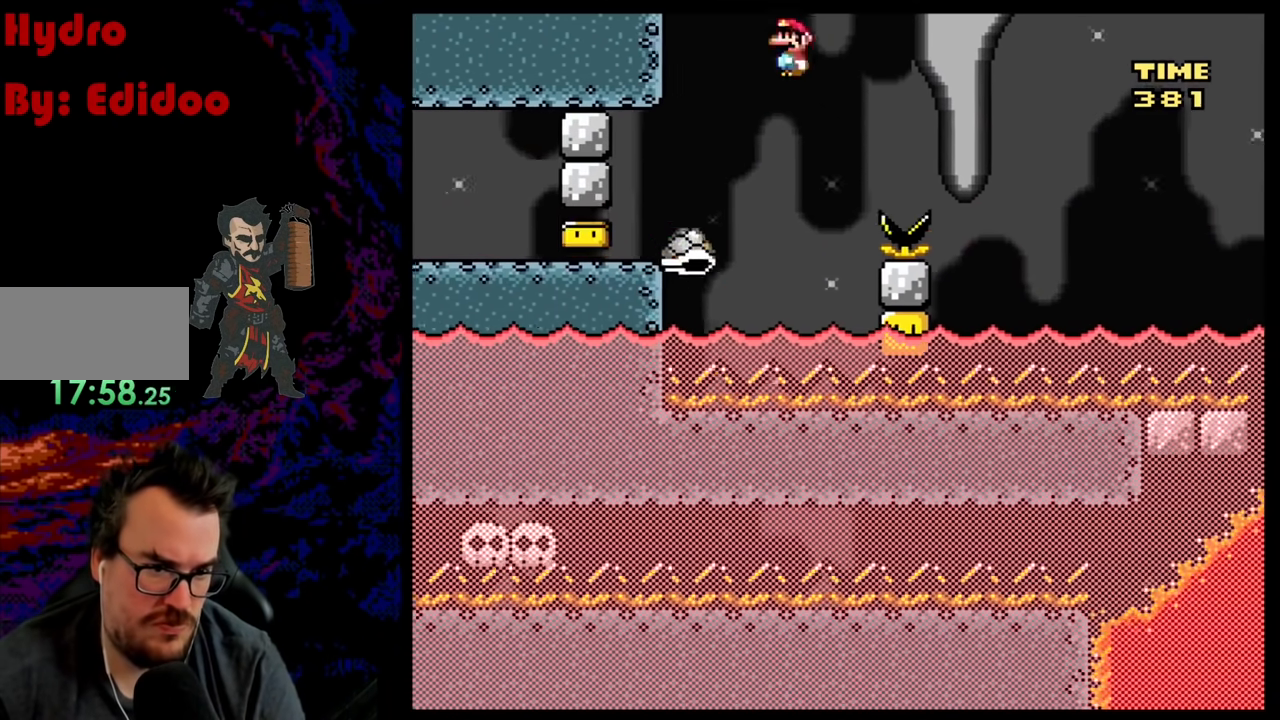
Gameplay with a controller (Nintendo layout); each line is a JSON object with the inputs held at the frame after it. "events" lists button and stick changes between this image and that frame as [ms after this image, input, new state], when the widget could be followed in between. Not read: L3 R3.
{"buttons": ["X", "DPAD_LEFT"], "events": [[500, "A", "up"]]}
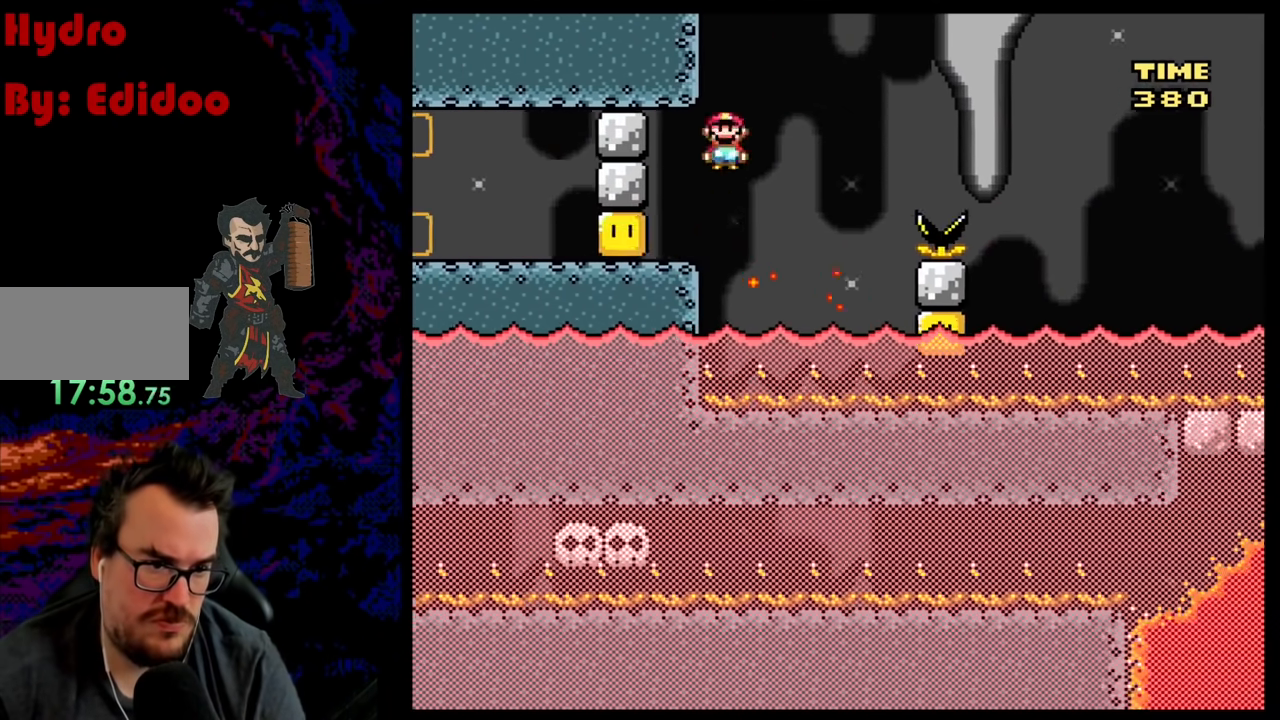
{"buttons": ["Y"], "events": [[33, "DPAD_LEFT", "up"], [83, "X", "up"], [83, "Y", "down"], [100, "DPAD_RIGHT", "down"], [233, "DPAD_RIGHT", "up"]]}
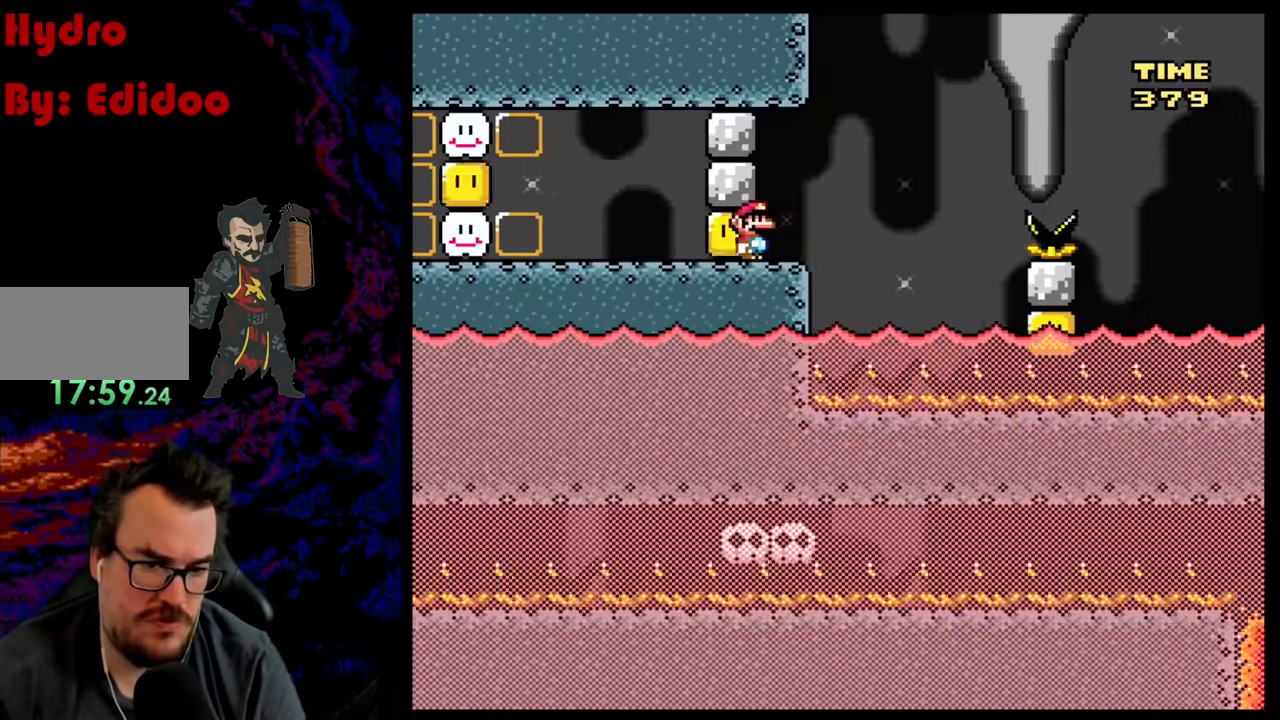
{"buttons": ["Y", "R1"], "events": [[33, "R1", "down"]]}
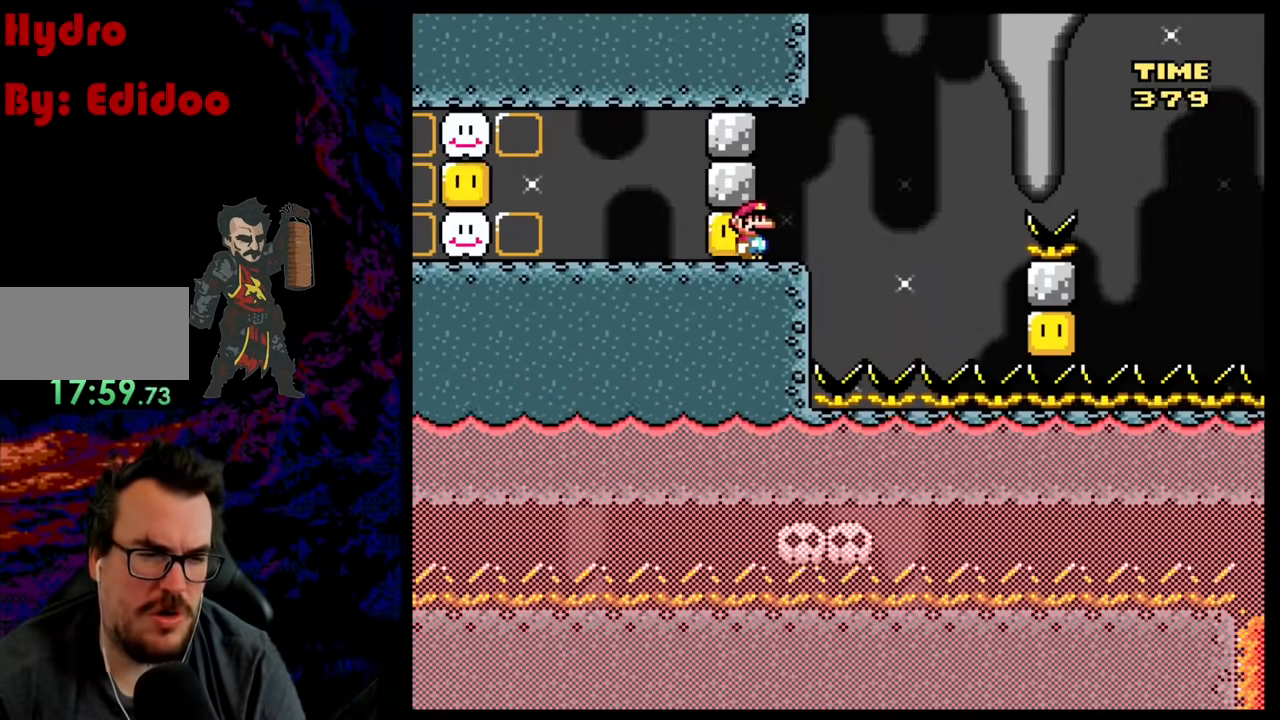
{"buttons": ["Y", "DPAD_RIGHT"], "events": [[150, "R1", "up"], [267, "DPAD_RIGHT", "down"]]}
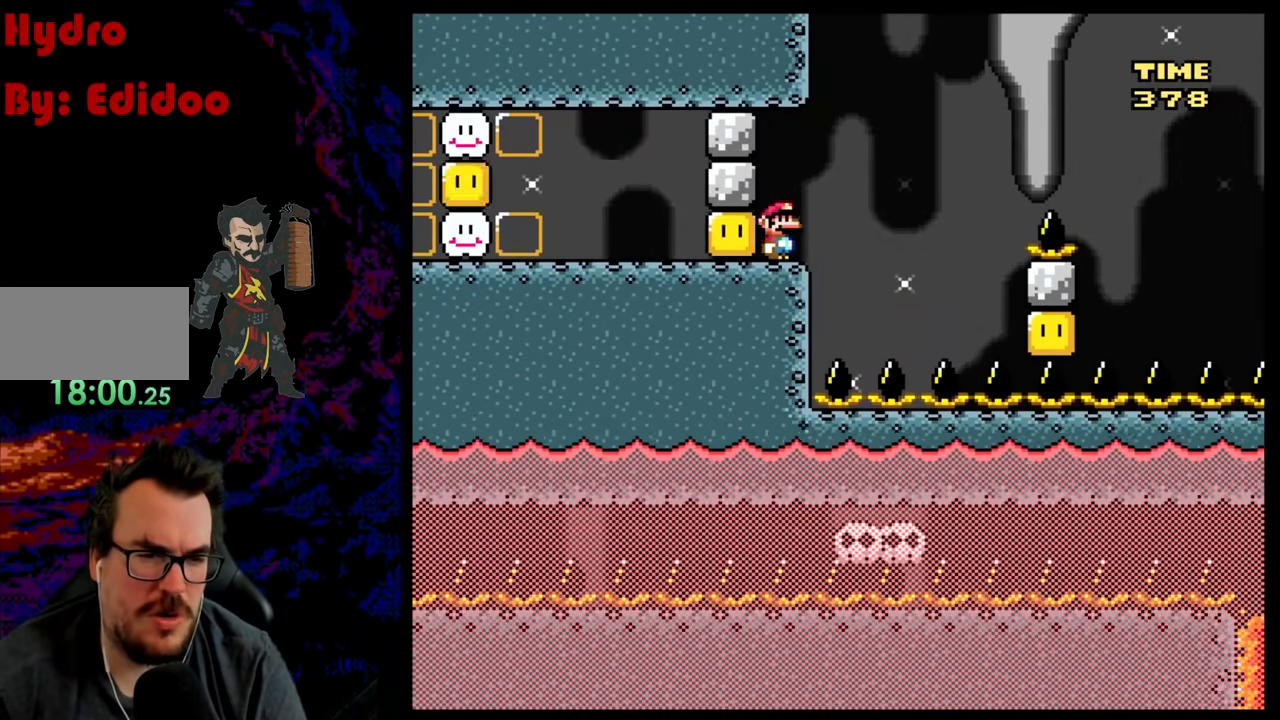
{"buttons": ["B", "Y", "DPAD_RIGHT"], "events": [[67, "B", "down"]]}
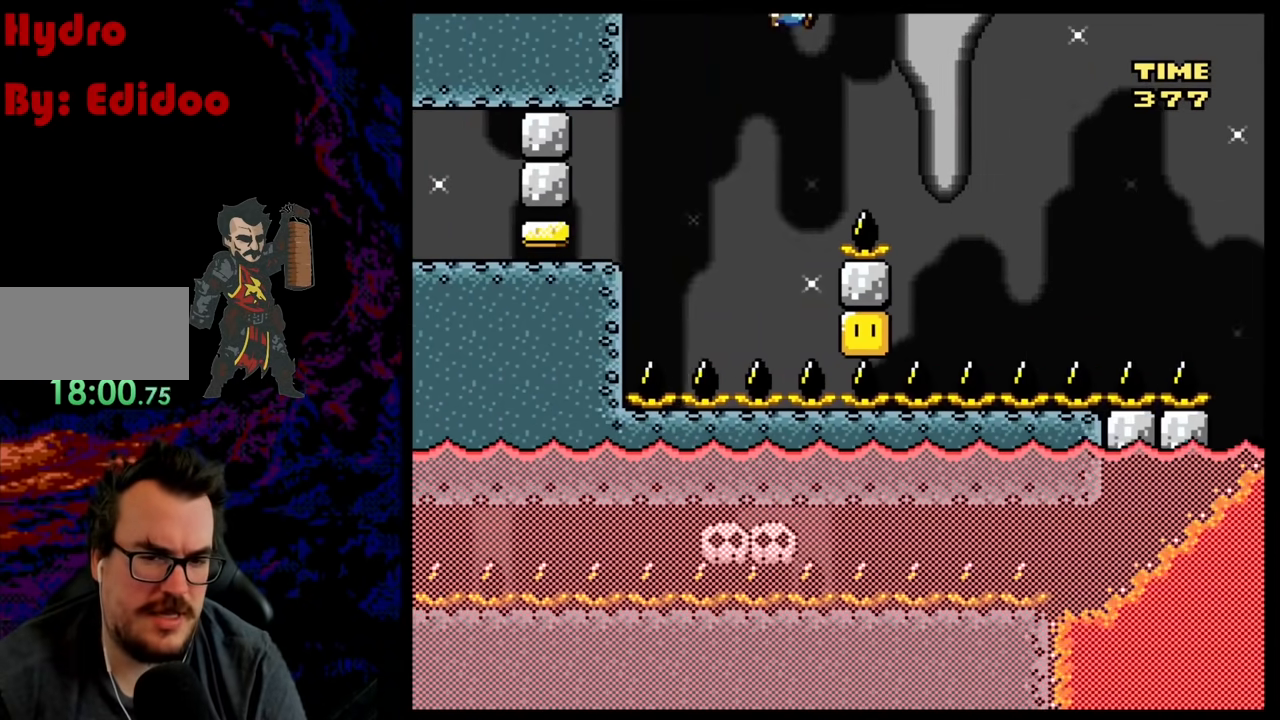
{"buttons": ["B", "Y", "DPAD_RIGHT"], "events": []}
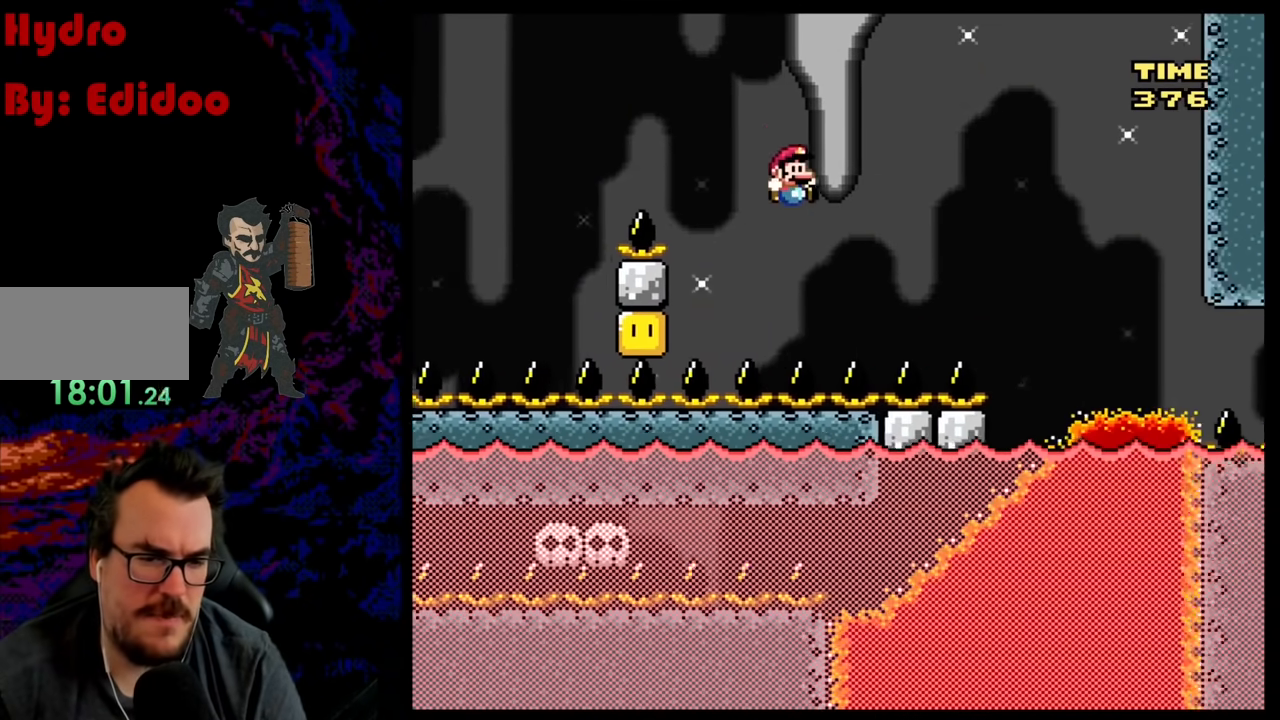
{"buttons": [], "events": [[200, "DPAD_RIGHT", "up"], [217, "B", "up"], [333, "Y", "up"]]}
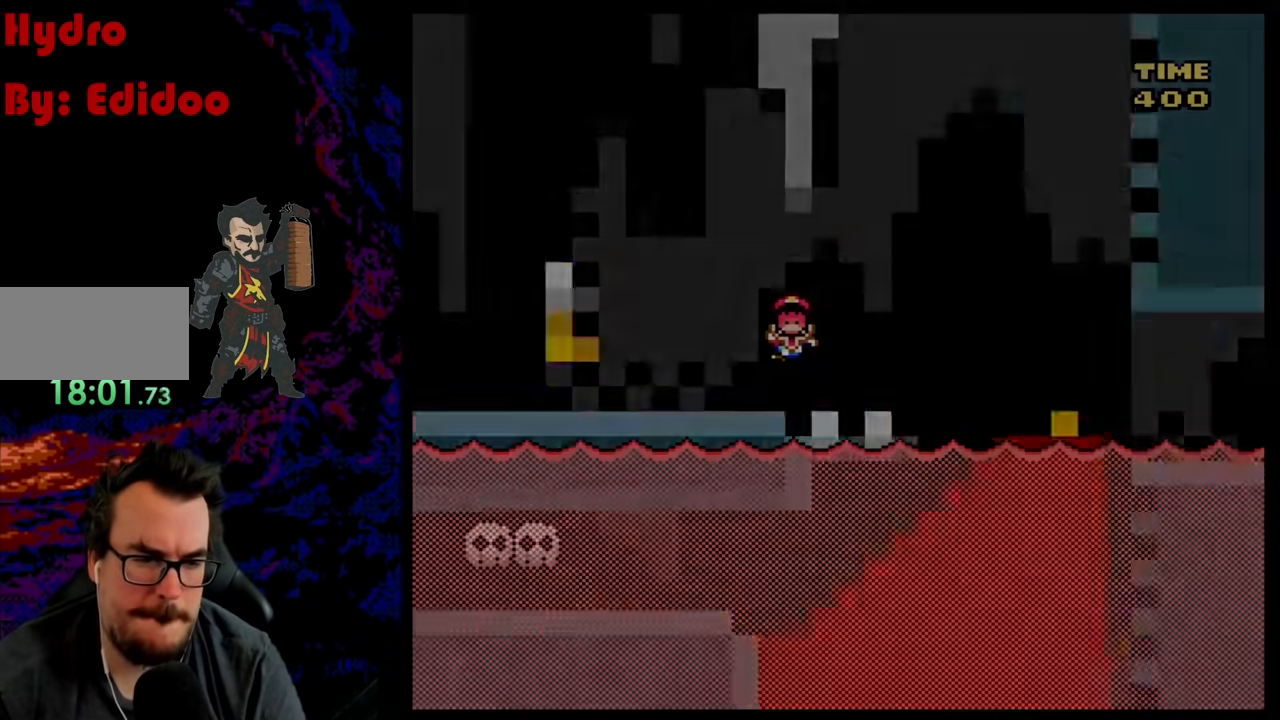
{"buttons": [], "events": []}
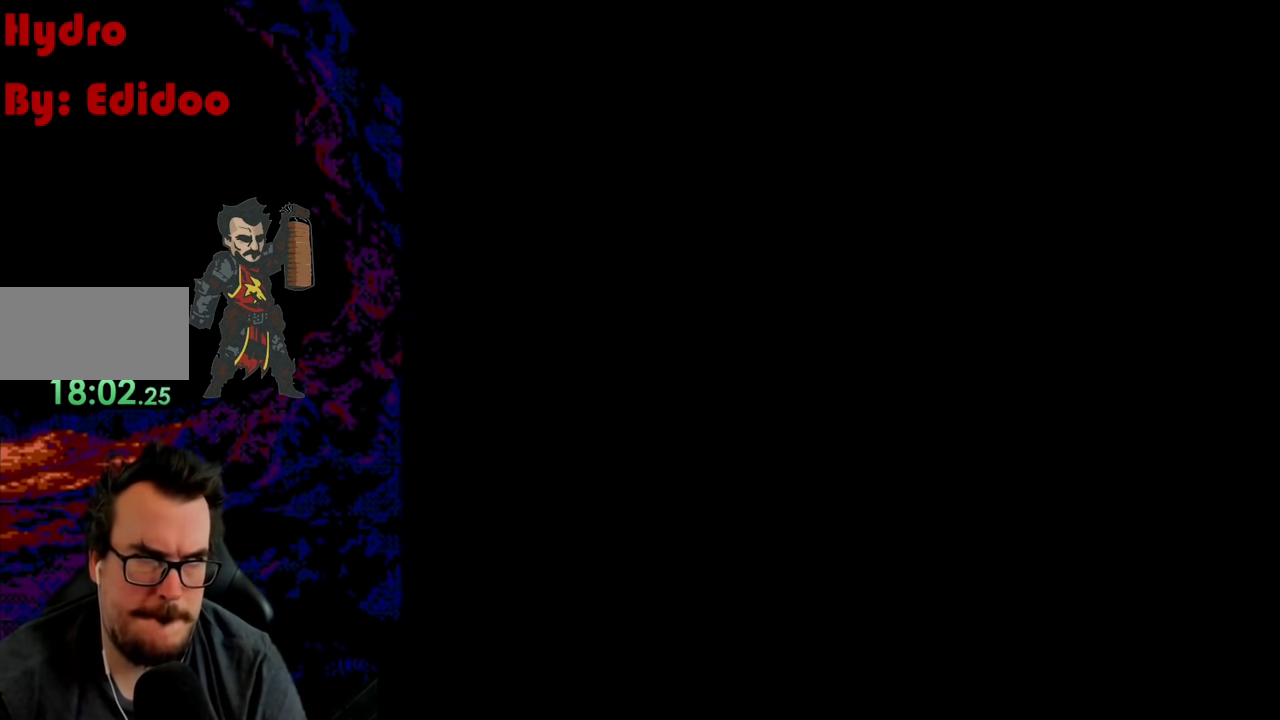
{"buttons": [], "events": []}
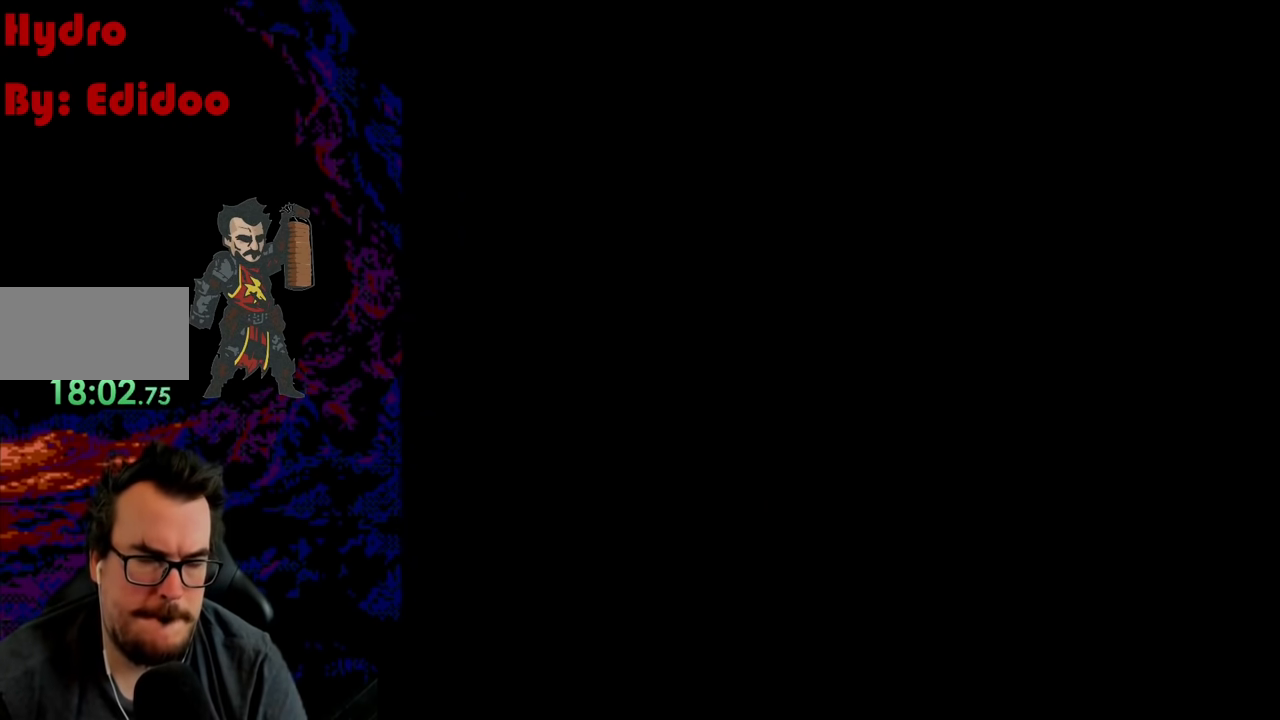
{"buttons": [], "events": []}
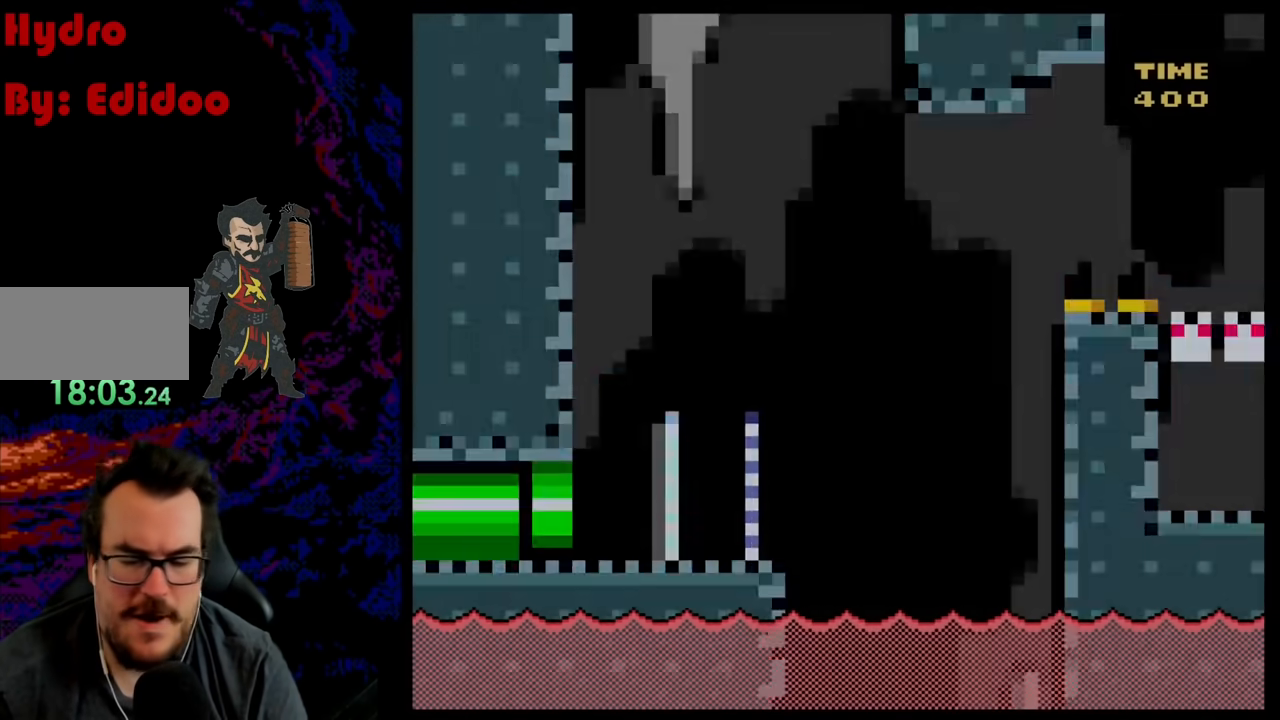
{"buttons": [], "events": []}
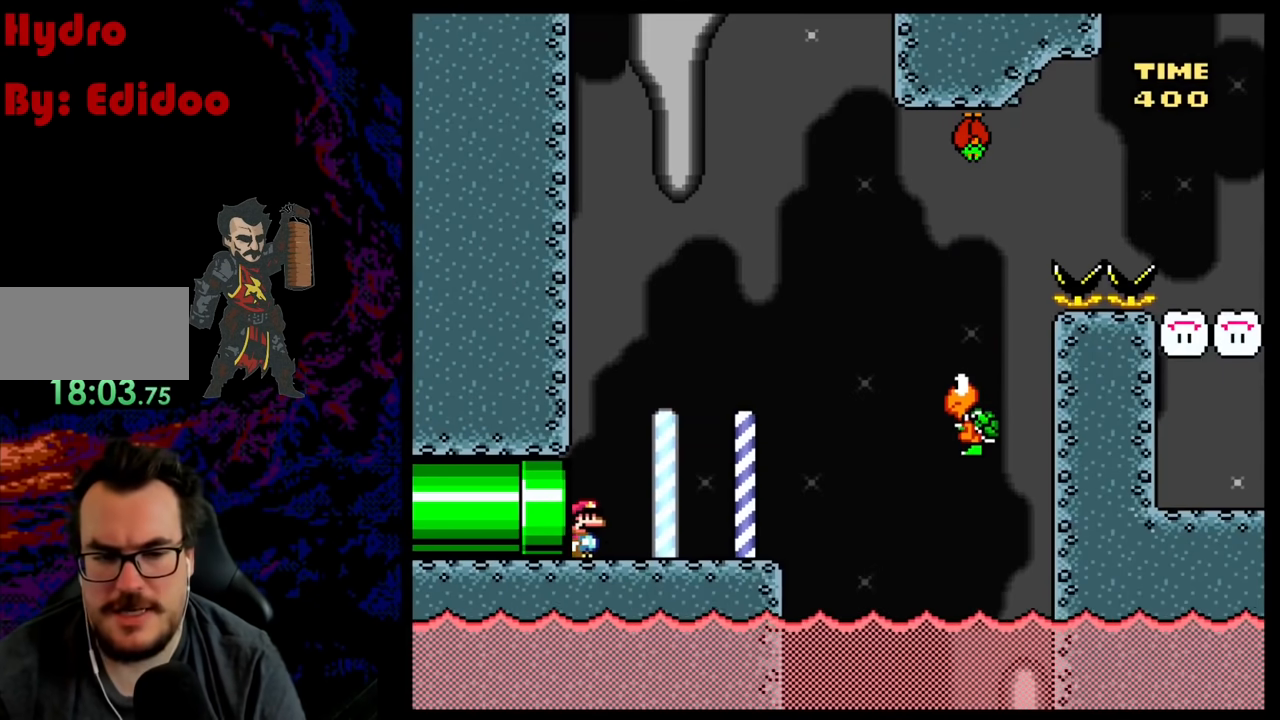
{"buttons": [], "events": []}
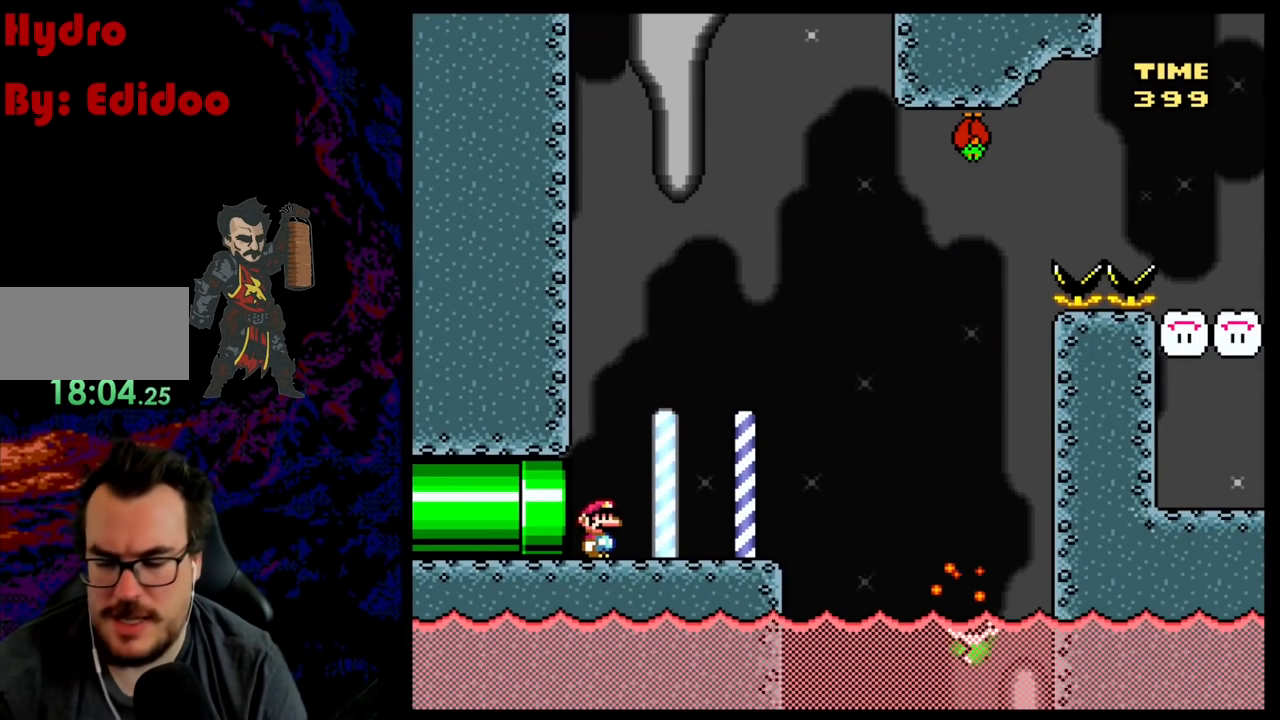
{"buttons": ["Y", "DPAD_RIGHT"], "events": [[433, "DPAD_RIGHT", "down"], [483, "Y", "down"]]}
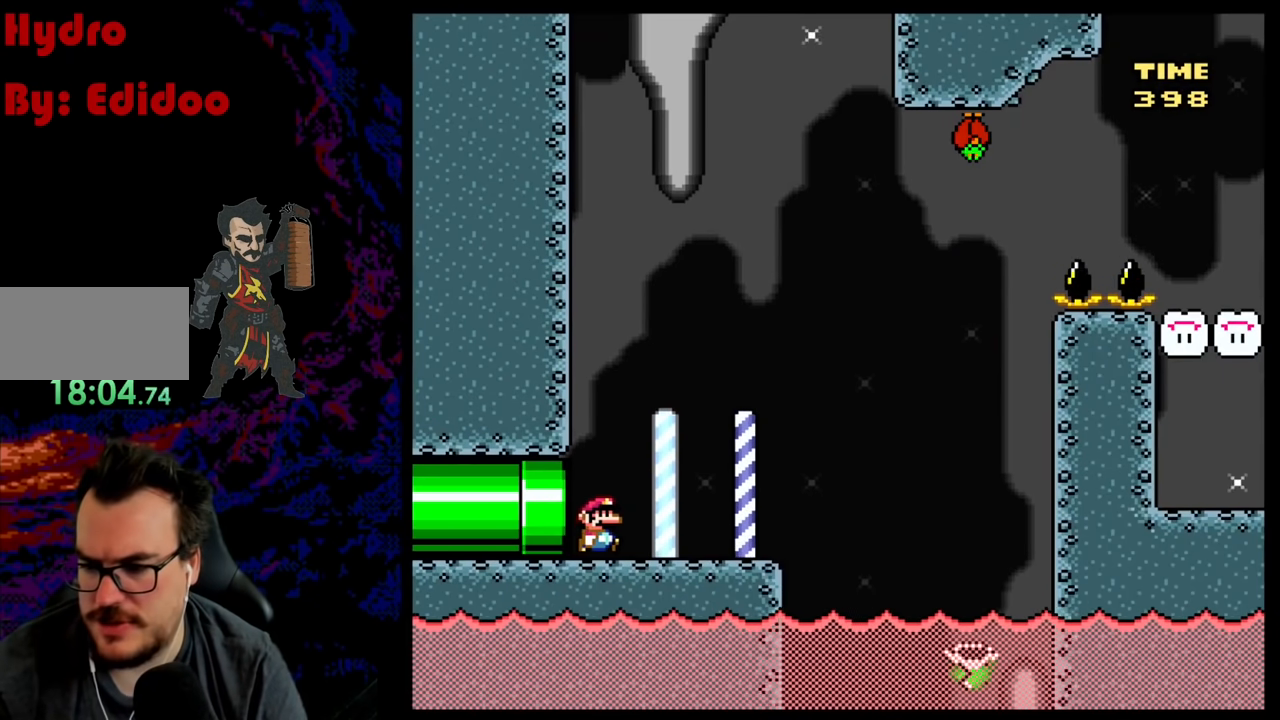
{"buttons": ["B", "Y", "DPAD_RIGHT"], "events": [[467, "B", "down"]]}
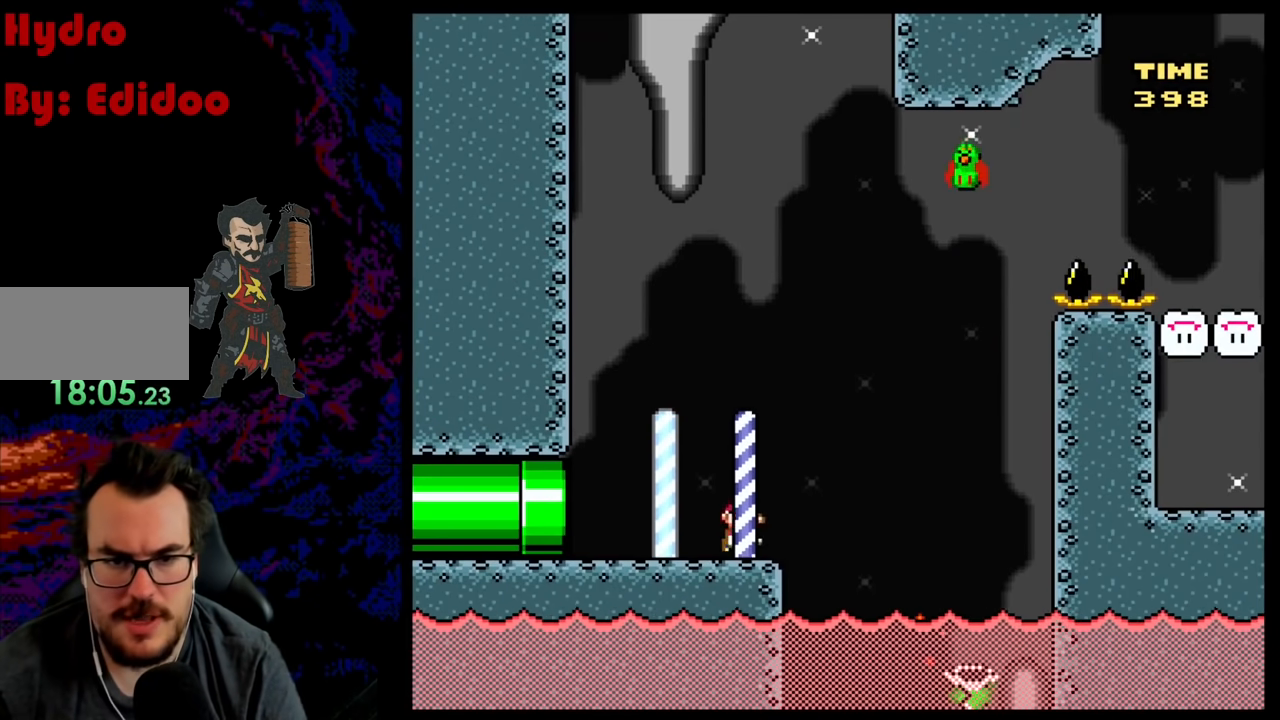
{"buttons": ["B", "Y", "DPAD_RIGHT"], "events": [[117, "DPAD_LEFT", "down"], [117, "DPAD_RIGHT", "up"], [317, "DPAD_LEFT", "up"], [367, "DPAD_RIGHT", "down"]]}
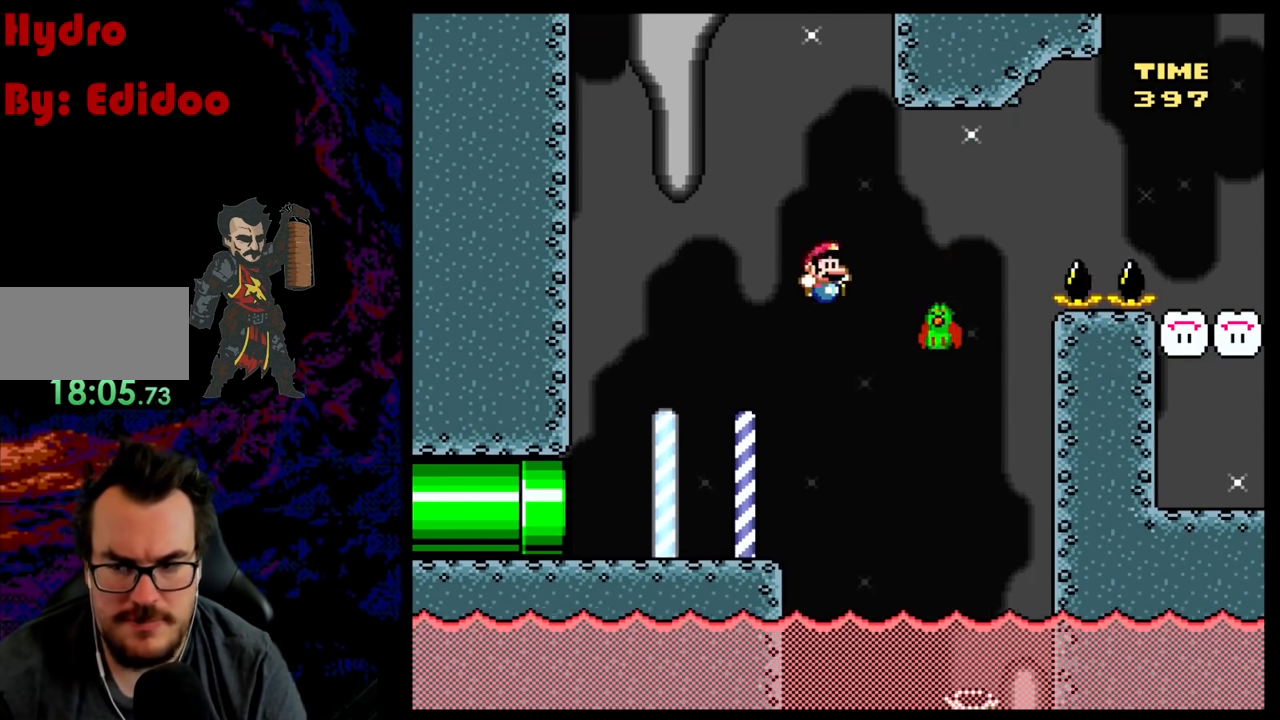
{"buttons": ["A", "X"], "events": [[83, "B", "up"], [83, "DPAD_RIGHT", "up"], [83, "L1", "down"], [83, "X", "down"], [83, "Y", "up"], [217, "X", "up"], [333, "X", "down"], [367, "A", "down"], [433, "L1", "up"]]}
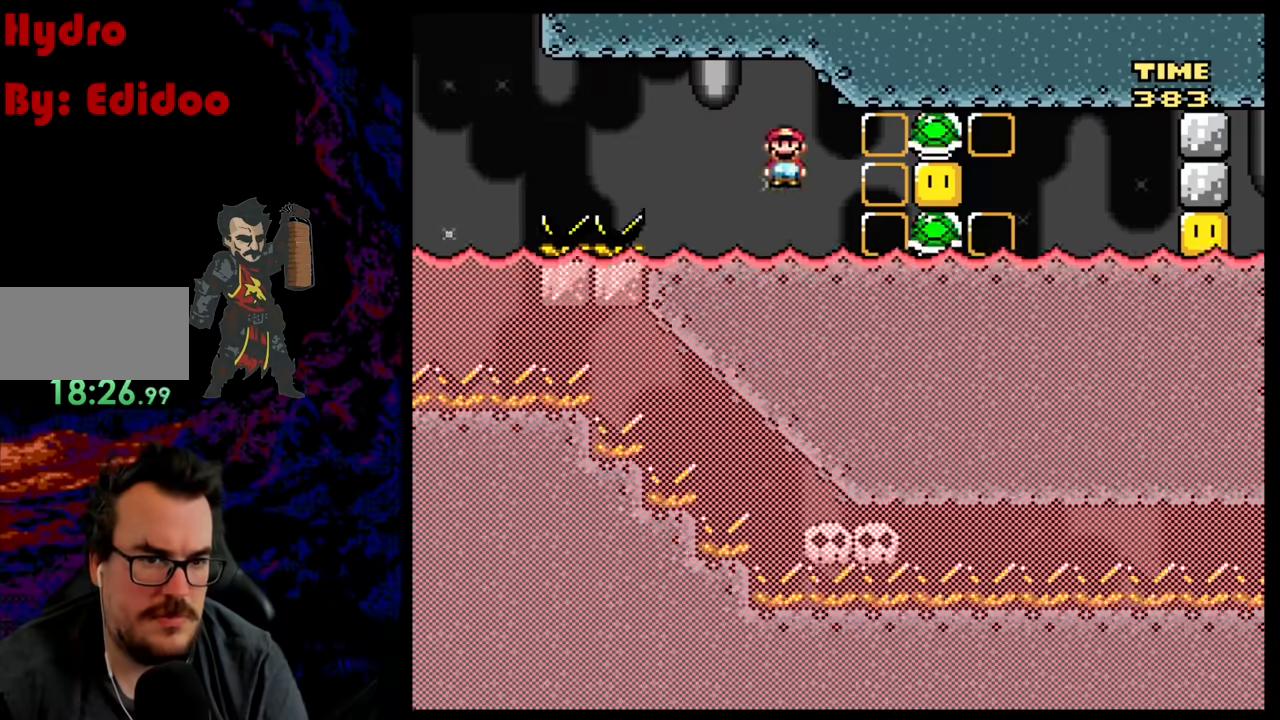
{"buttons": ["X", "L1"], "events": [[67, "R1", "down"], [267, "R1", "up"], [300, "L1", "down"], [317, "A", "up"]]}
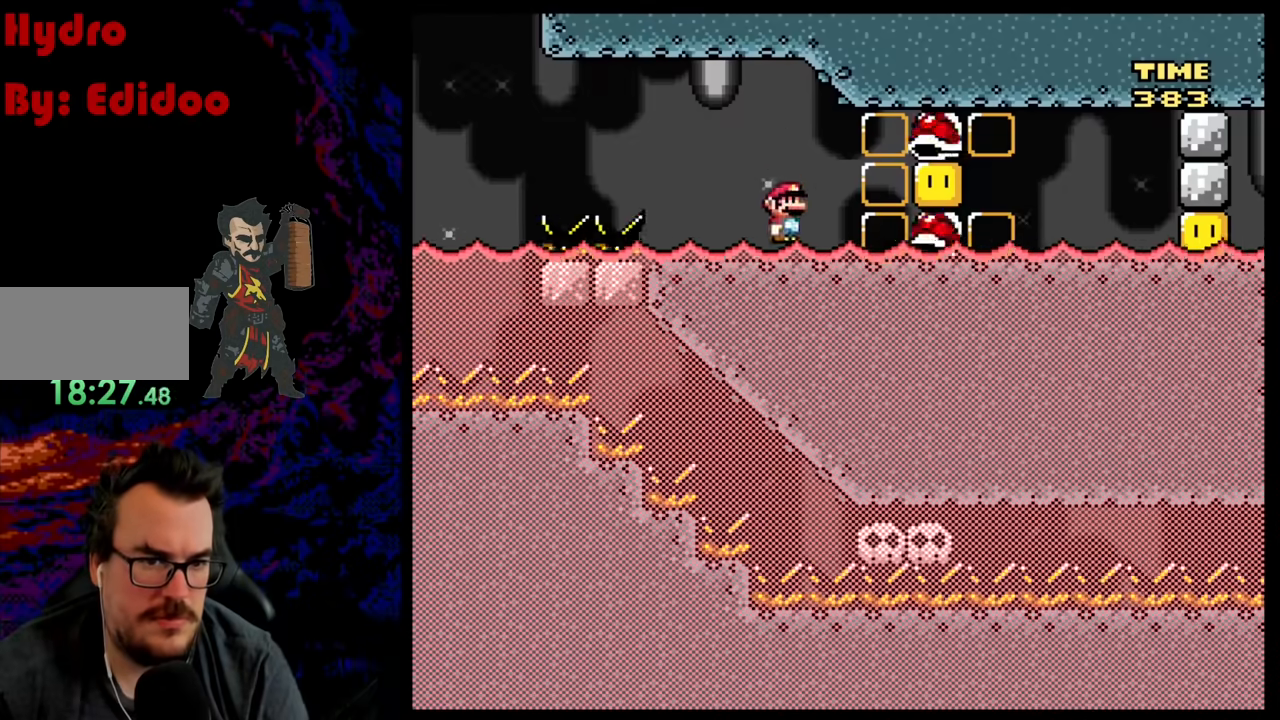
{"buttons": ["A", "X", "R1"], "events": [[67, "A", "down"], [200, "L1", "up"], [383, "R1", "down"]]}
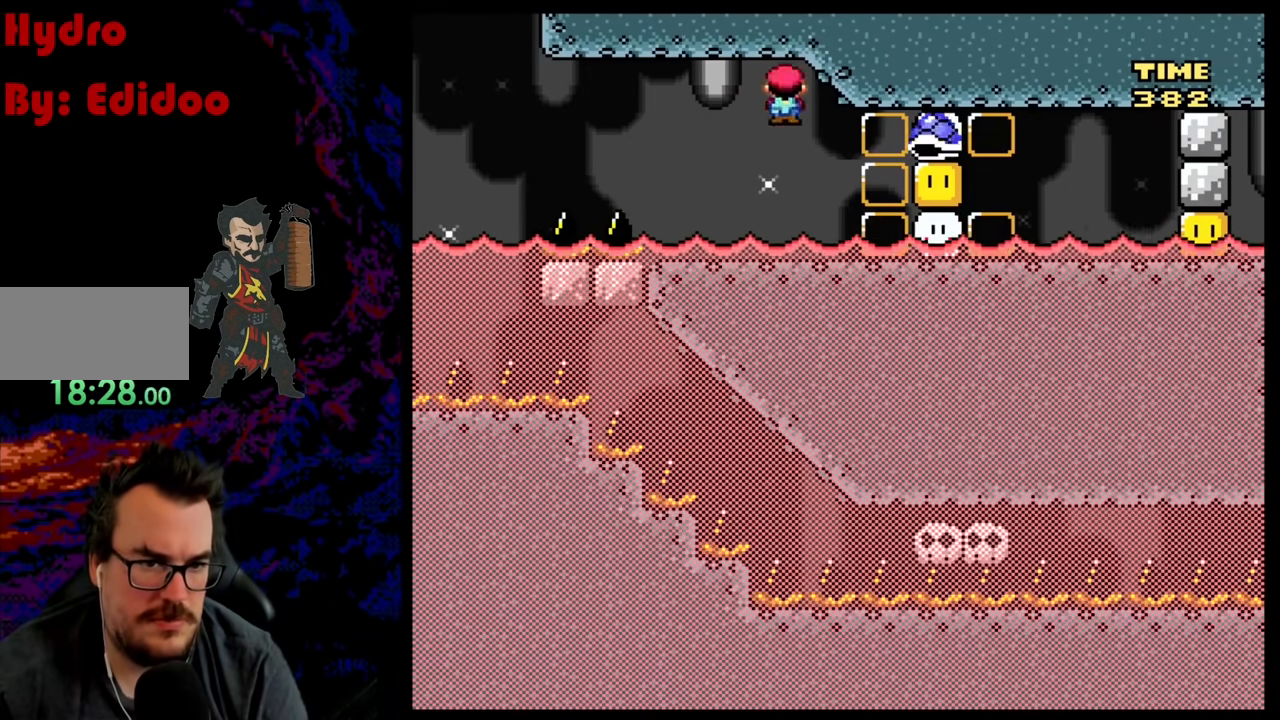
{"buttons": ["X", "DPAD_RIGHT"], "events": [[83, "DPAD_RIGHT", "down"], [317, "A", "up"], [317, "R1", "up"]]}
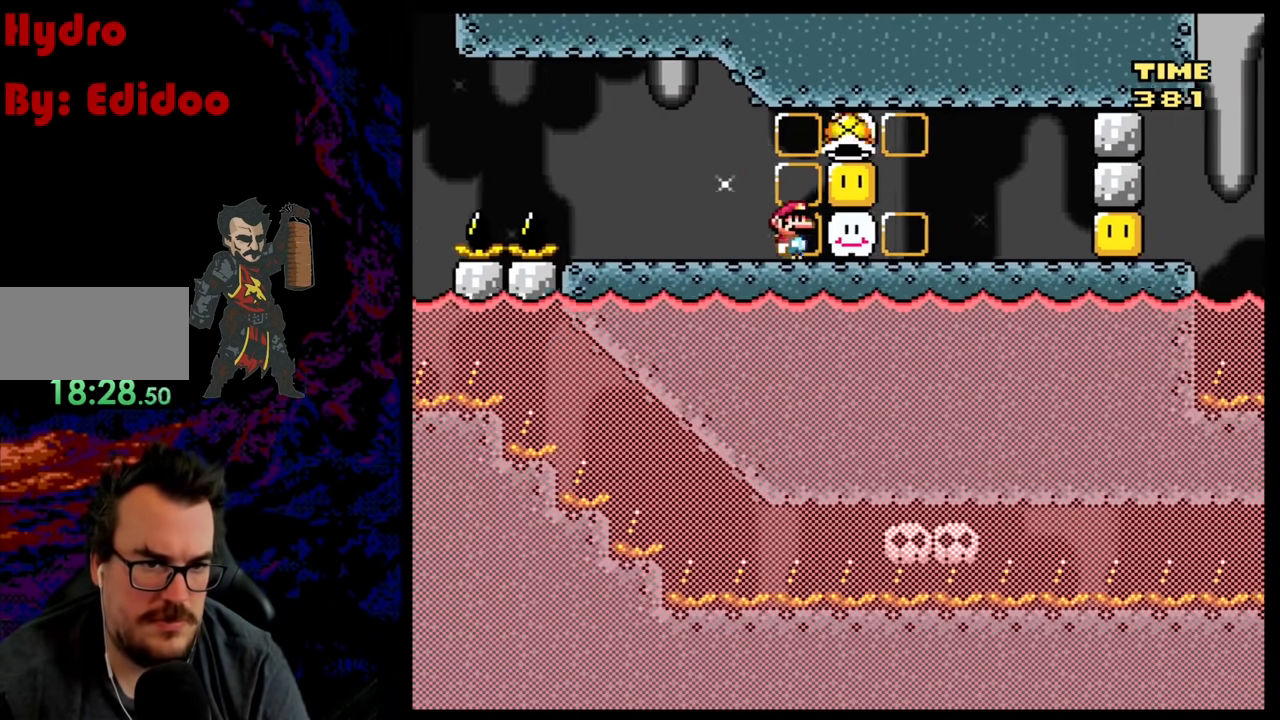
{"buttons": ["X", "DPAD_RIGHT"], "events": [[133, "A", "down"], [250, "A", "up"]]}
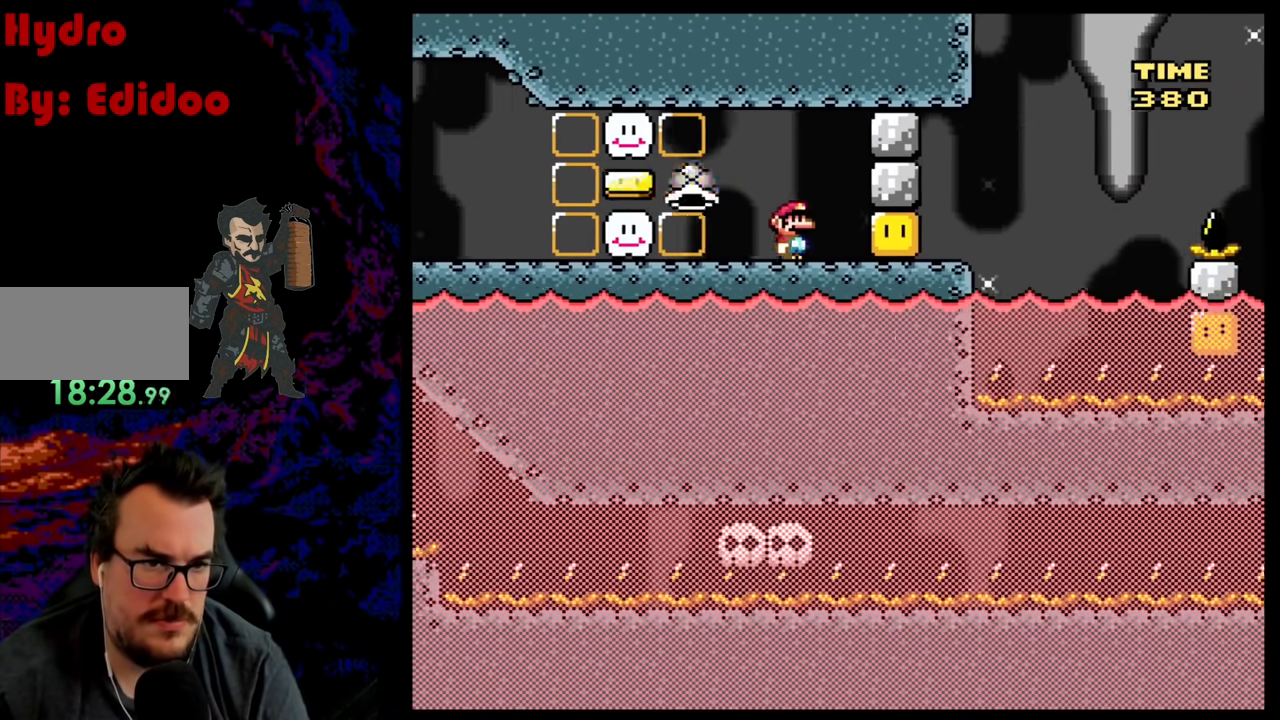
{"buttons": ["A", "X", "DPAD_RIGHT"], "events": [[117, "A", "down"], [233, "DPAD_RIGHT", "up"], [250, "DPAD_LEFT", "down"], [367, "DPAD_LEFT", "up"], [367, "DPAD_RIGHT", "down"]]}
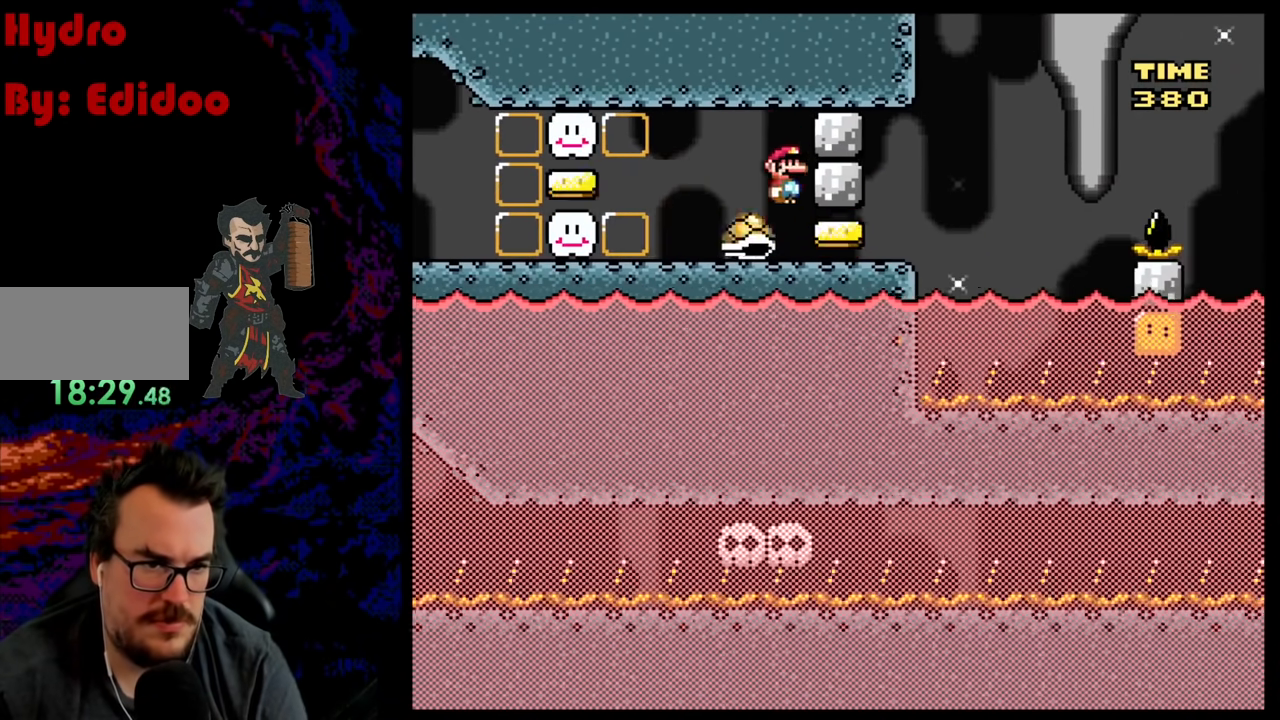
{"buttons": ["Y", "DPAD_RIGHT"], "events": [[183, "A", "up"], [250, "X", "up"], [267, "Y", "down"], [467, "B", "down"], [500, "B", "up"]]}
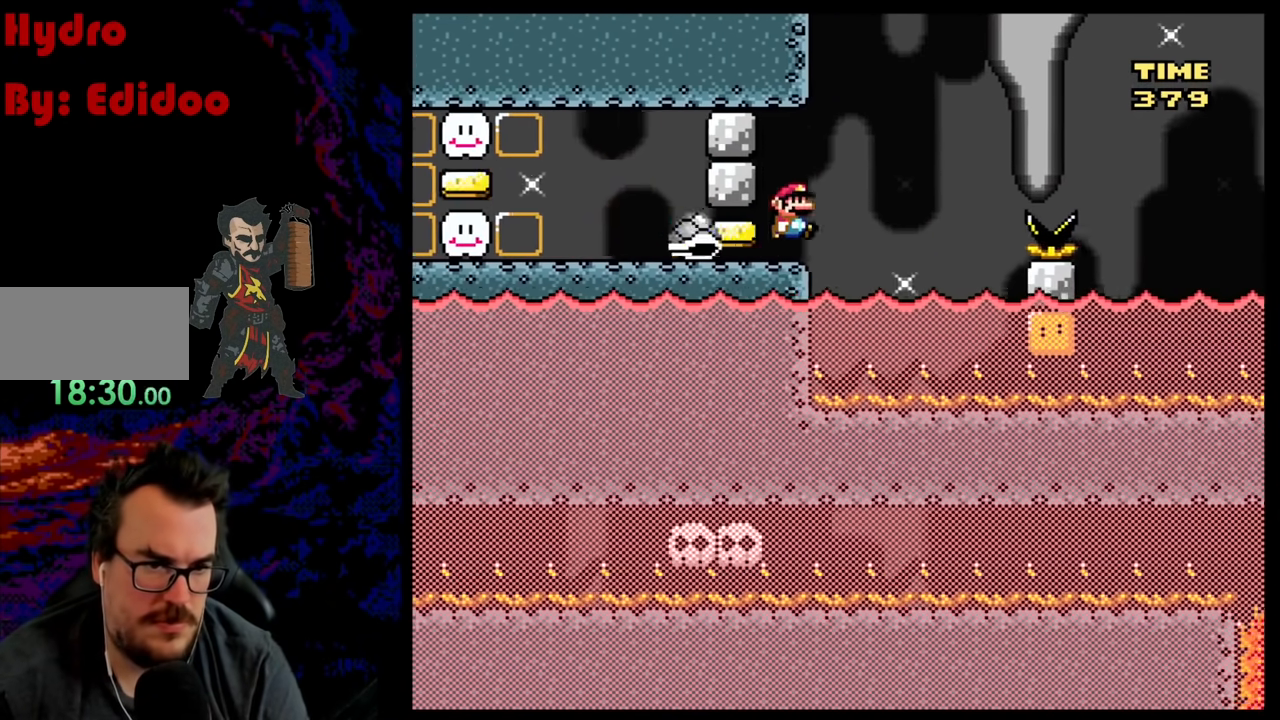
{"buttons": ["B", "Y", "R1", "DPAD_RIGHT"], "events": [[217, "DPAD_DOWN", "down"], [233, "DPAD_DOWN", "up"], [233, "DPAD_LEFT", "down"], [233, "DPAD_RIGHT", "up"], [250, "R1", "down"], [267, "B", "down"], [350, "DPAD_LEFT", "up"], [483, "DPAD_RIGHT", "down"]]}
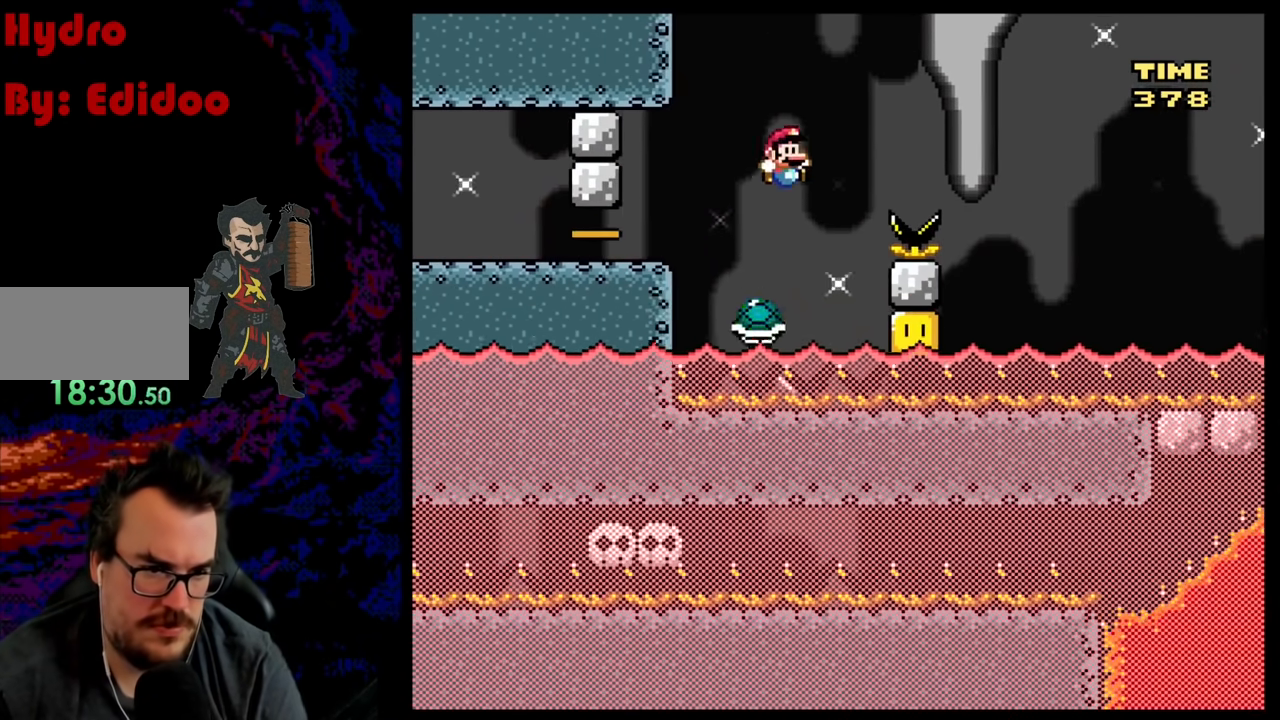
{"buttons": ["B", "Y", "R1", "DPAD_LEFT"], "events": [[450, "DPAD_LEFT", "down"], [450, "DPAD_RIGHT", "up"]]}
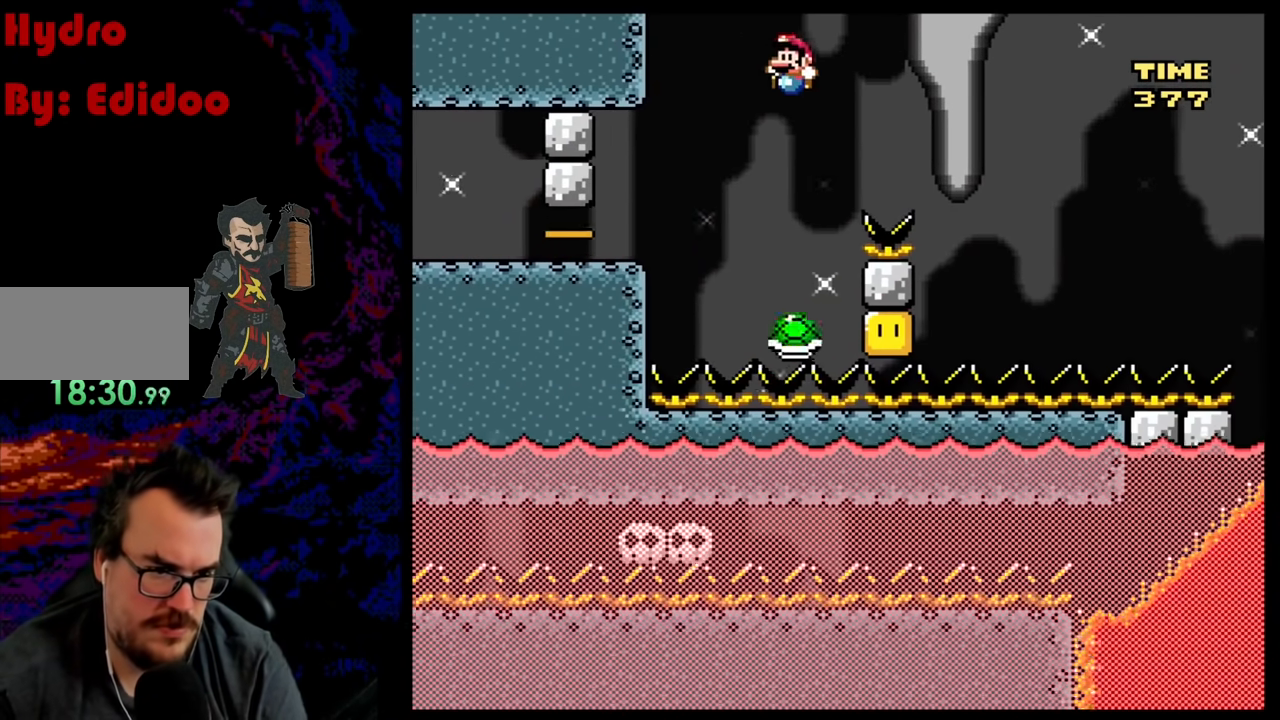
{"buttons": ["B", "Y", "R1", "DPAD_LEFT"], "events": [[100, "B", "up"], [117, "DPAD_LEFT", "up"], [200, "DPAD_RIGHT", "down"], [383, "DPAD_LEFT", "down"], [383, "DPAD_RIGHT", "up"], [483, "B", "down"]]}
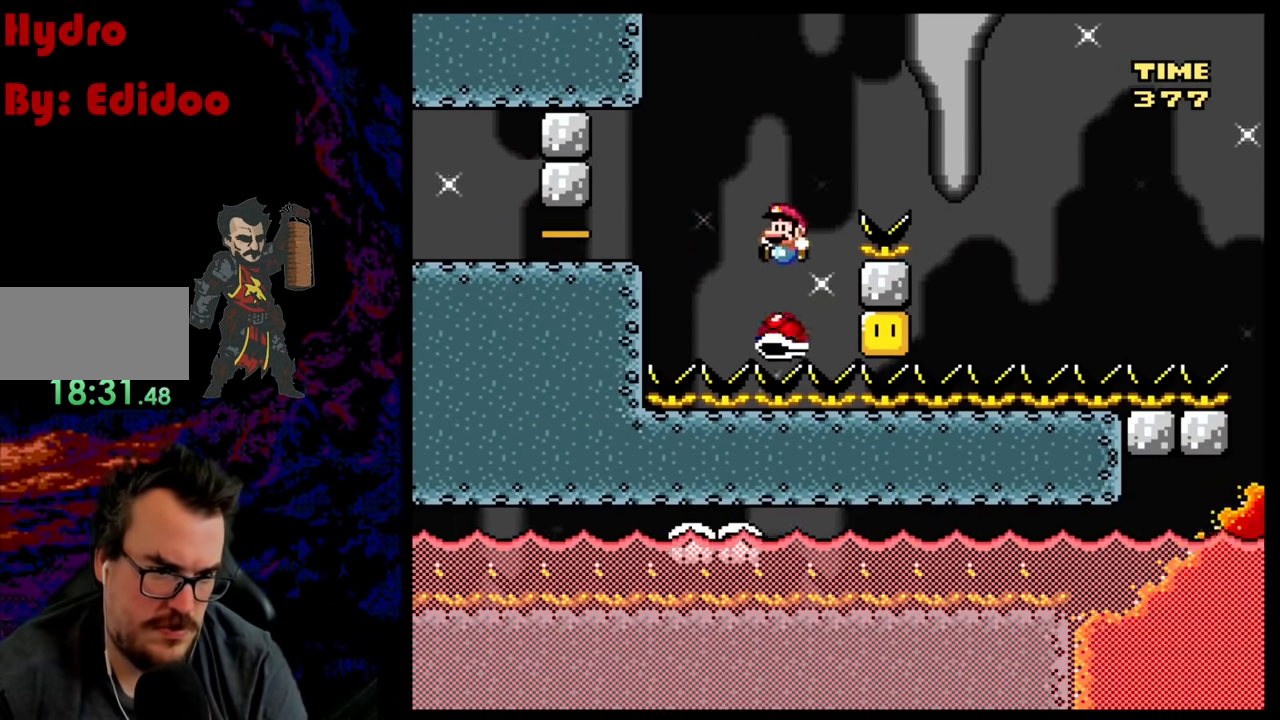
{"buttons": ["B", "Y", "R1"], "events": [[17, "DPAD_LEFT", "up"], [33, "DPAD_RIGHT", "down"], [283, "DPAD_DOWN", "down"], [317, "DPAD_DOWN", "up"], [317, "DPAD_LEFT", "down"], [317, "DPAD_RIGHT", "up"], [467, "DPAD_LEFT", "up"]]}
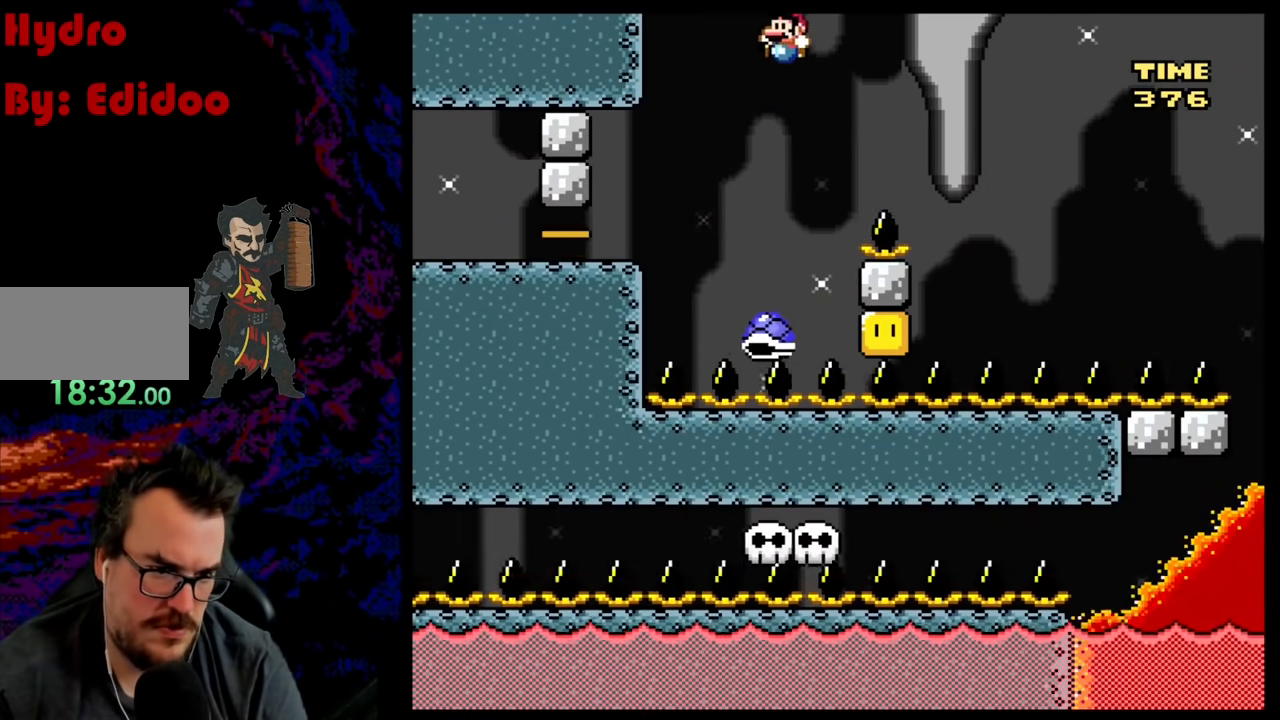
{"buttons": ["B", "Y", "R1", "DPAD_LEFT"], "events": [[167, "DPAD_RIGHT", "down"], [350, "DPAD_LEFT", "down"], [350, "DPAD_RIGHT", "up"]]}
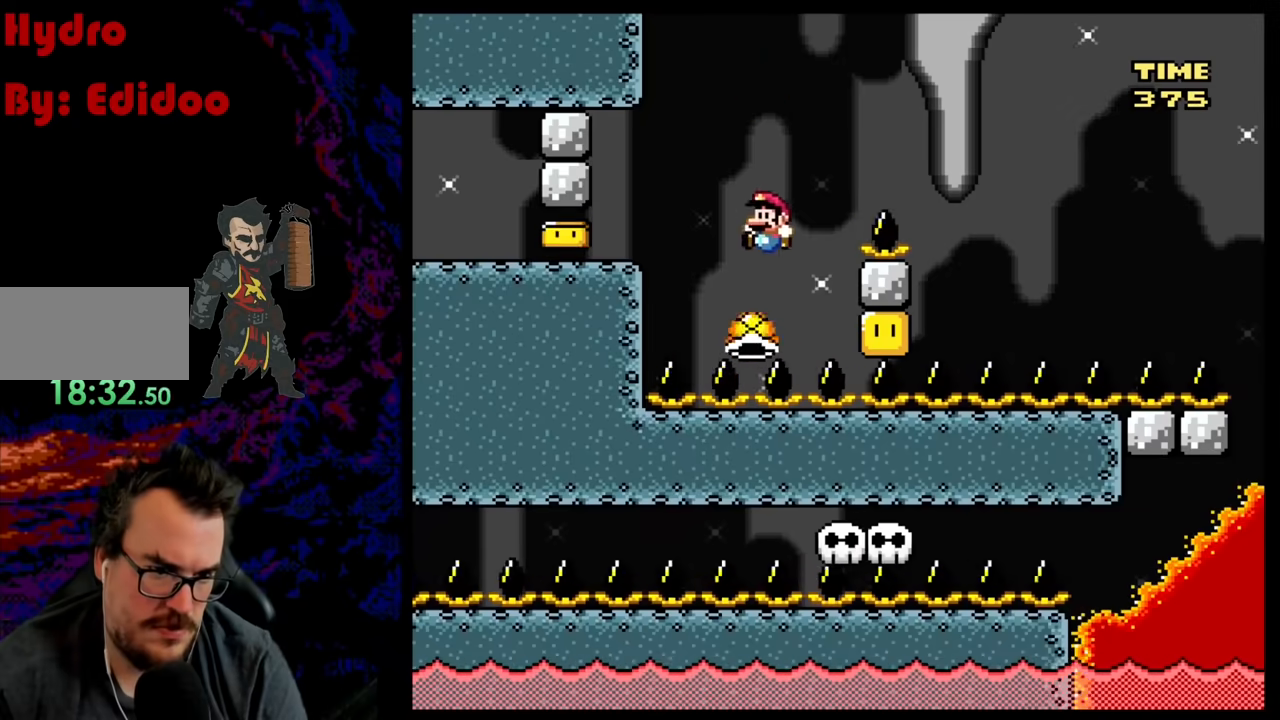
{"buttons": ["B", "Y", "R1", "DPAD_LEFT"], "events": [[83, "DPAD_LEFT", "up"], [100, "DPAD_RIGHT", "down"], [383, "DPAD_DOWN", "down"], [400, "DPAD_DOWN", "up"], [400, "DPAD_LEFT", "down"], [400, "DPAD_RIGHT", "up"]]}
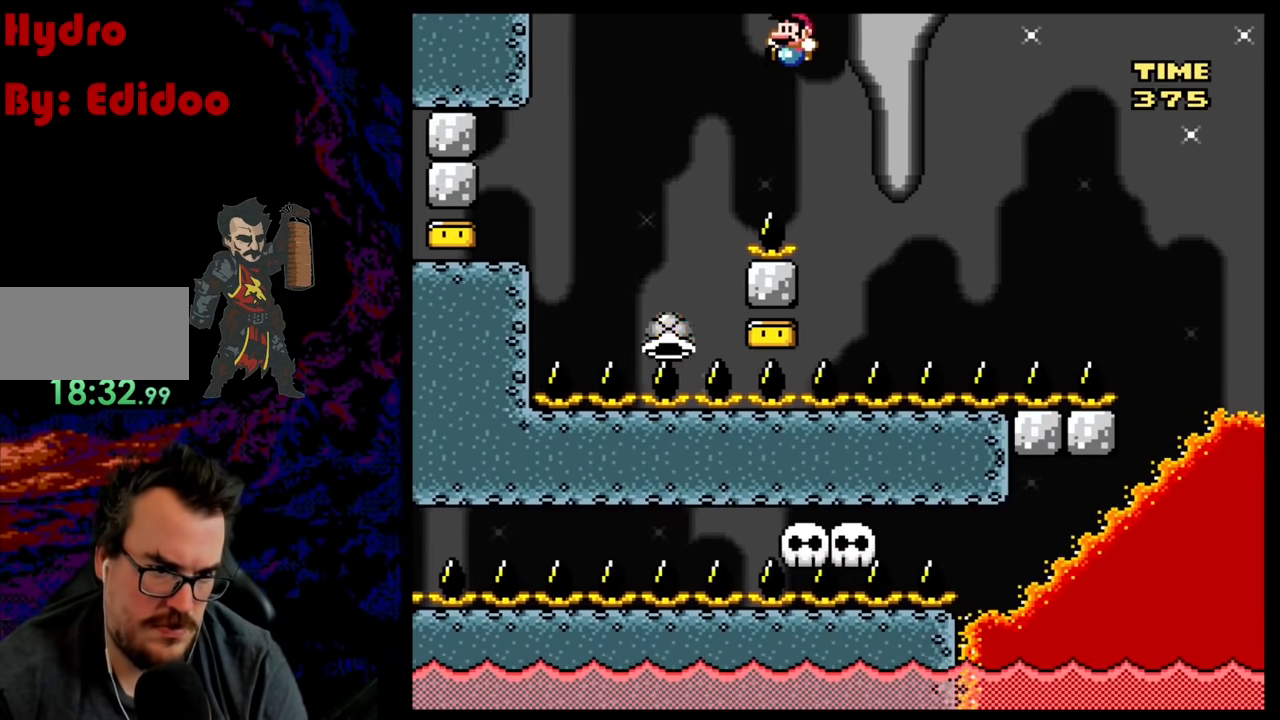
{"buttons": ["B", "Y", "R1", "DPAD_RIGHT"], "events": [[383, "DPAD_LEFT", "up"], [383, "DPAD_RIGHT", "down"]]}
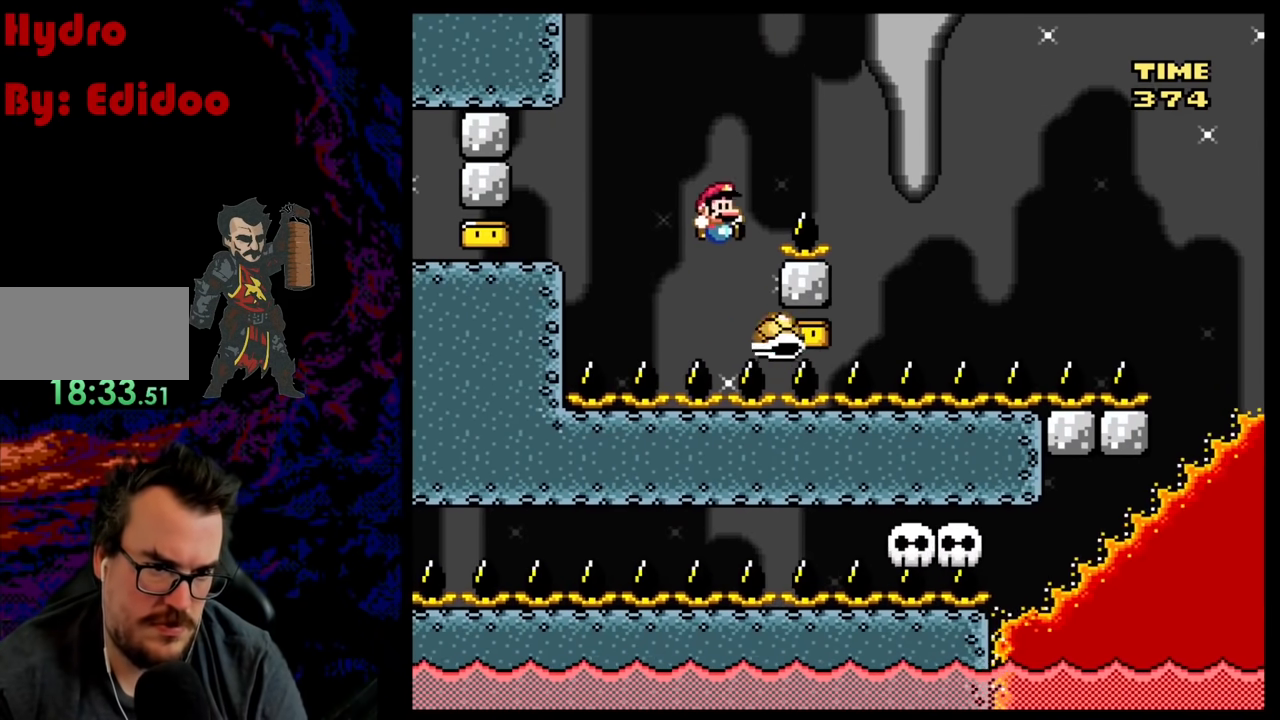
{"buttons": ["Y", "R1"], "events": [[500, "B", "up"], [500, "DPAD_RIGHT", "up"]]}
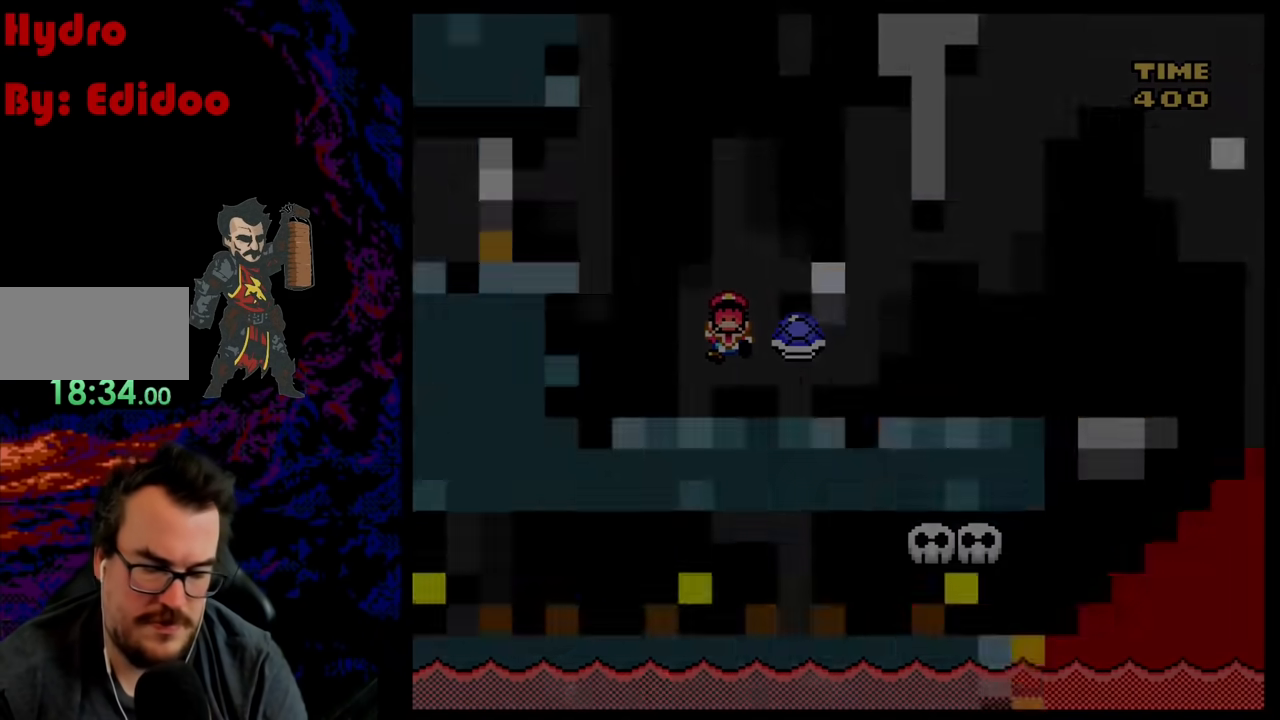
{"buttons": [], "events": [[50, "R1", "up"], [67, "Y", "up"]]}